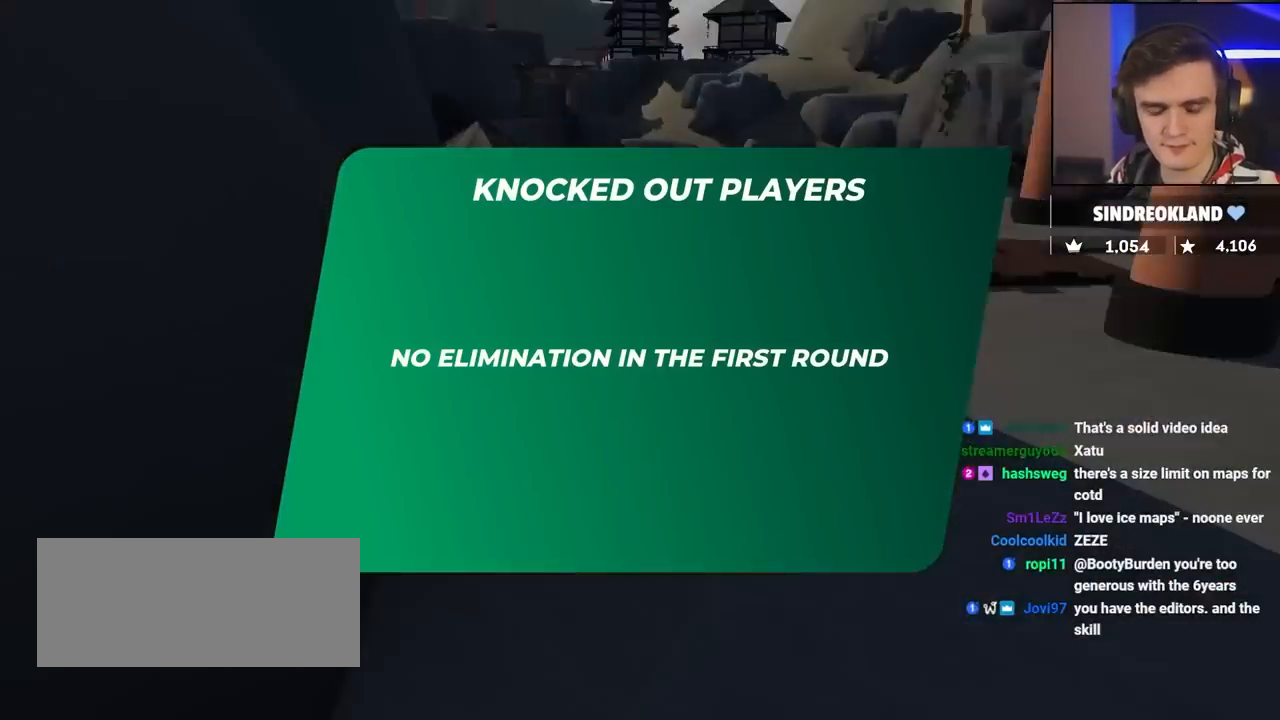
Gameplay with keyboard; each line is a JSON object with the keys held at the frame after it. "events" lists presses ("down") and releases ("up") of "brake", "down", "left", "right" and "up" between this image and that frame as [ms after this image, input, new state], when the widget could be followed in between. No other keys are recorded. Mouse input is not recorded. Key names are as the overlay labels them; some are game actions (e.g. jump) rather than physical keys.
{"keys": ["up"], "events": [[317, "up", "down"]]}
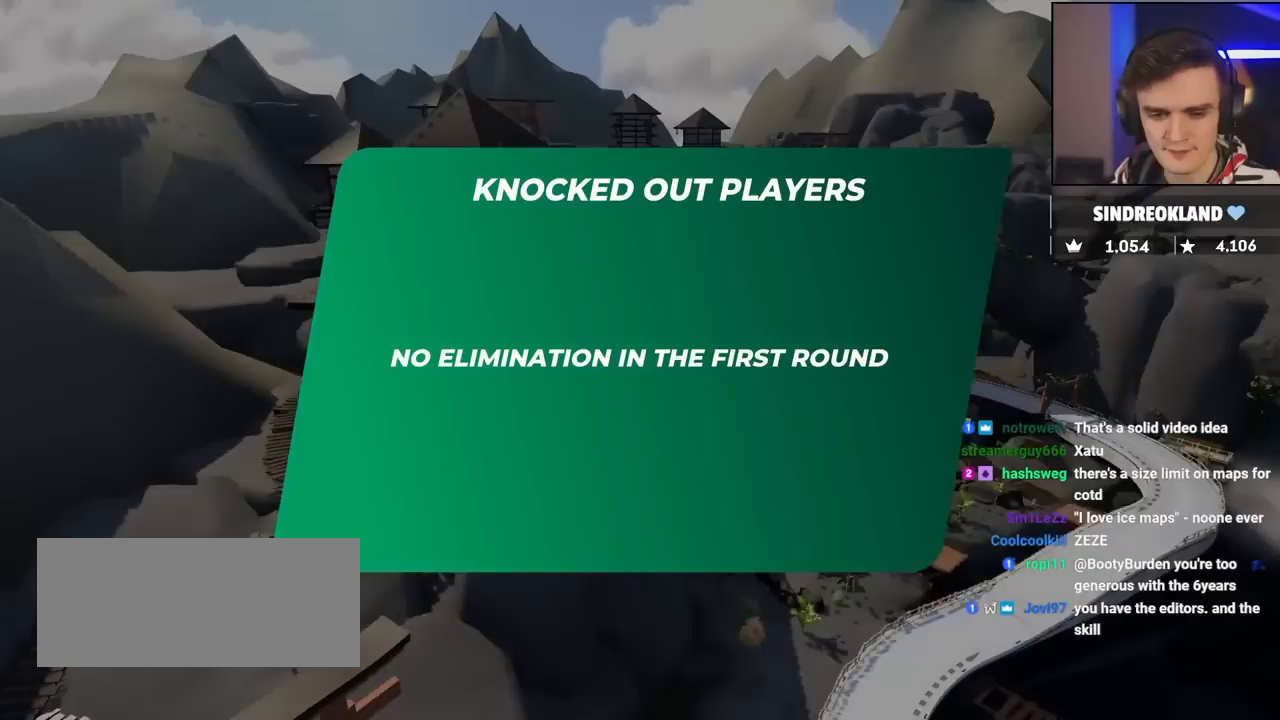
{"keys": ["up"], "events": []}
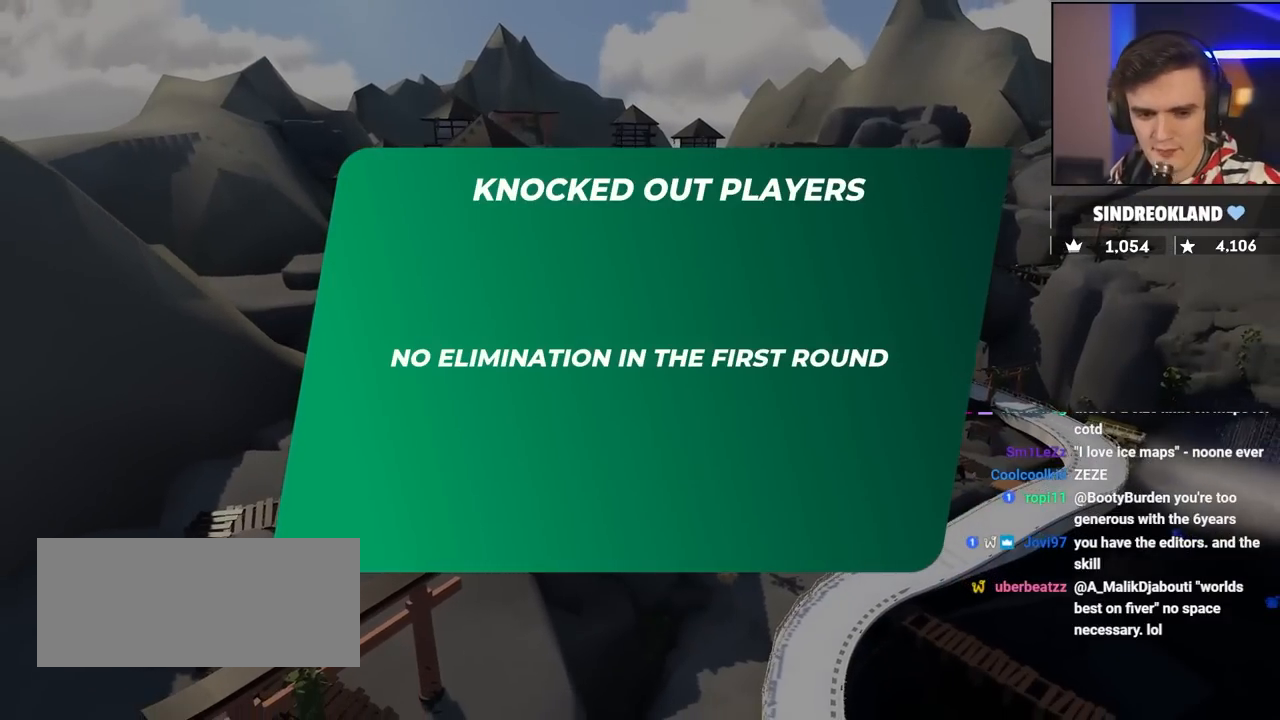
{"keys": ["up"], "events": []}
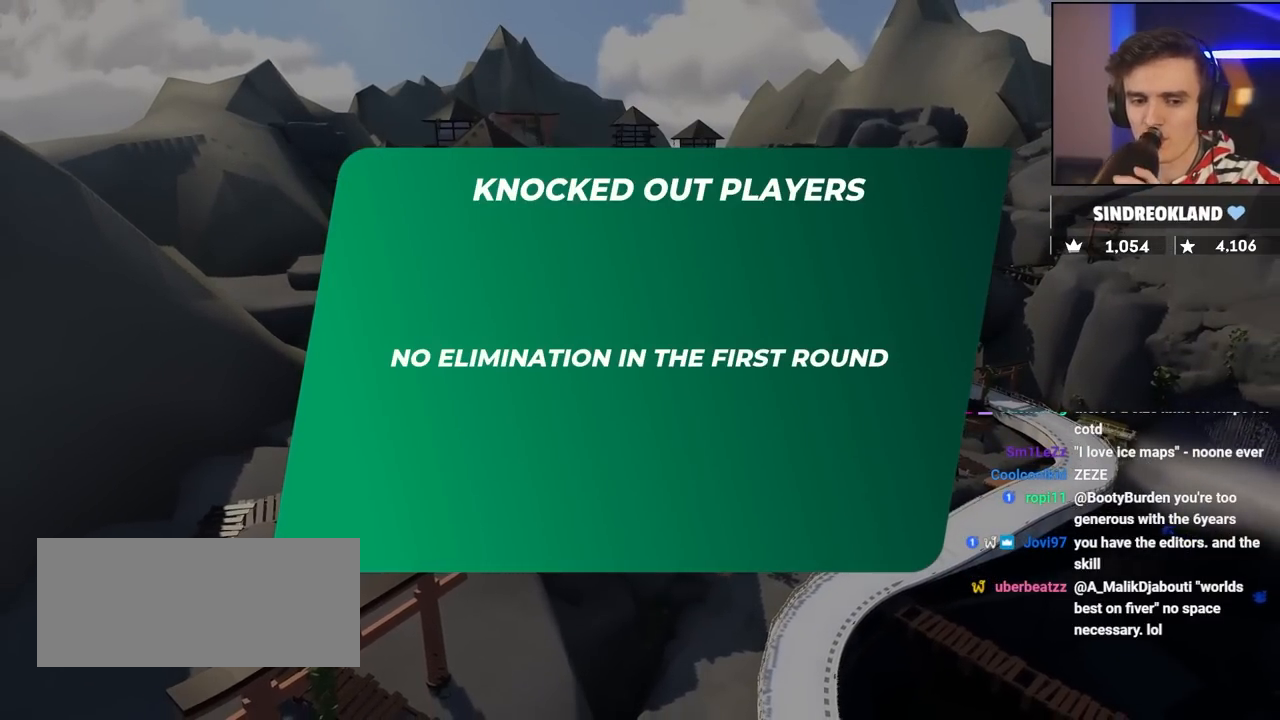
{"keys": ["up"], "events": []}
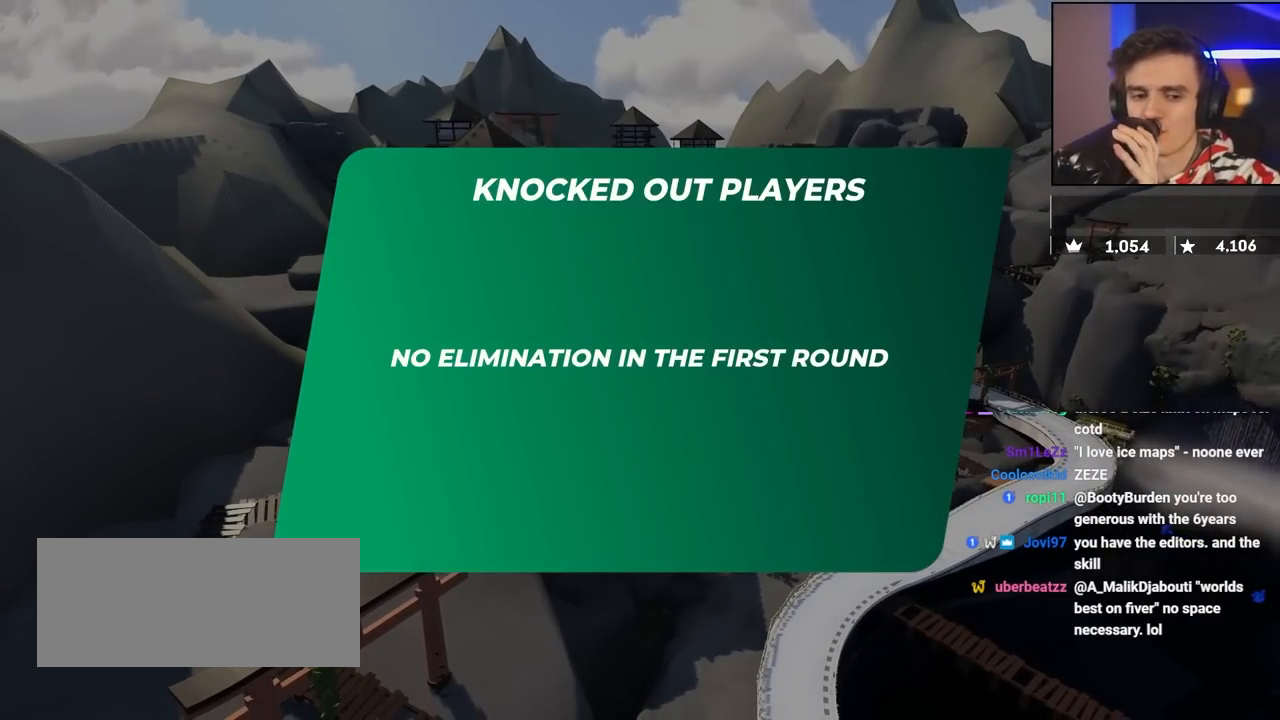
{"keys": ["up"], "events": []}
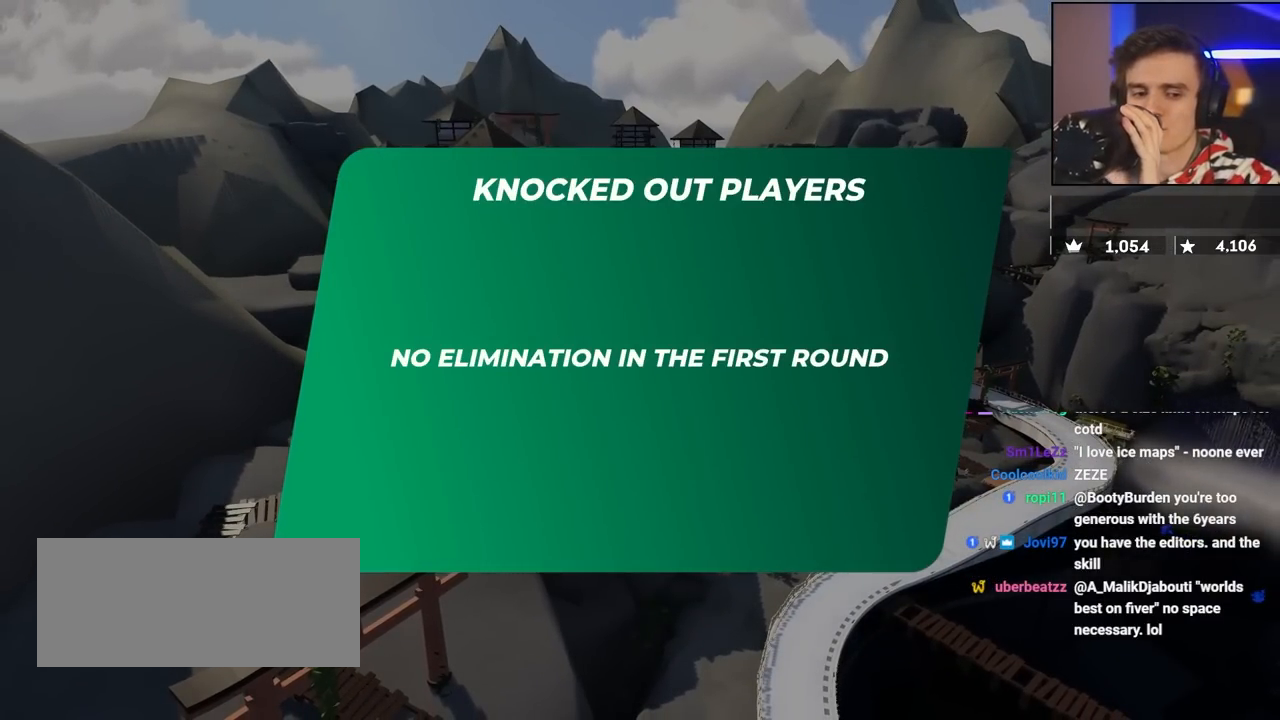
{"keys": ["up"], "events": []}